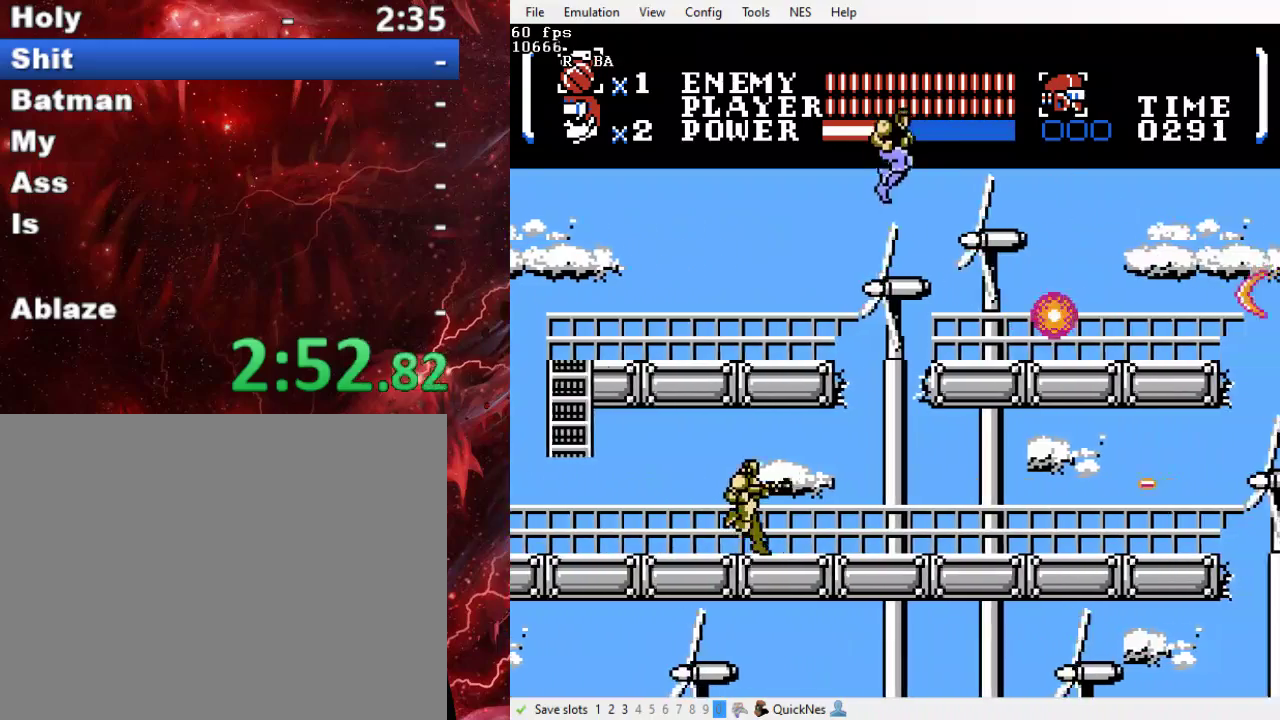
Gameplay with a controller (Xbox layout); each line is a JSON object with the inputs held at the frame after it. "events" lists button and stick changes between this image and that frame as [ms after this image, input, new state], when the widget could be followed in between. Not read: L3 R3 left_stick right_stick.
{"buttons": ["DPAD_RIGHT"], "events": [[33, "B", "up"]]}
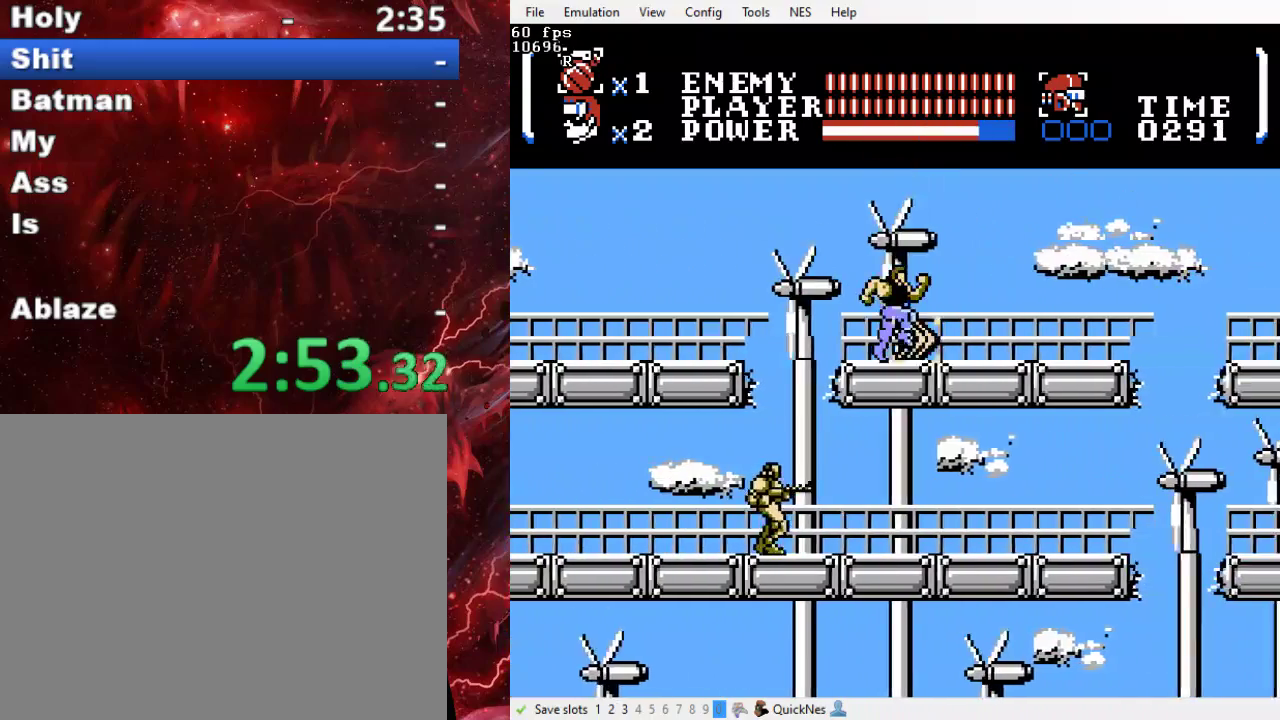
{"buttons": ["DPAD_RIGHT"], "events": []}
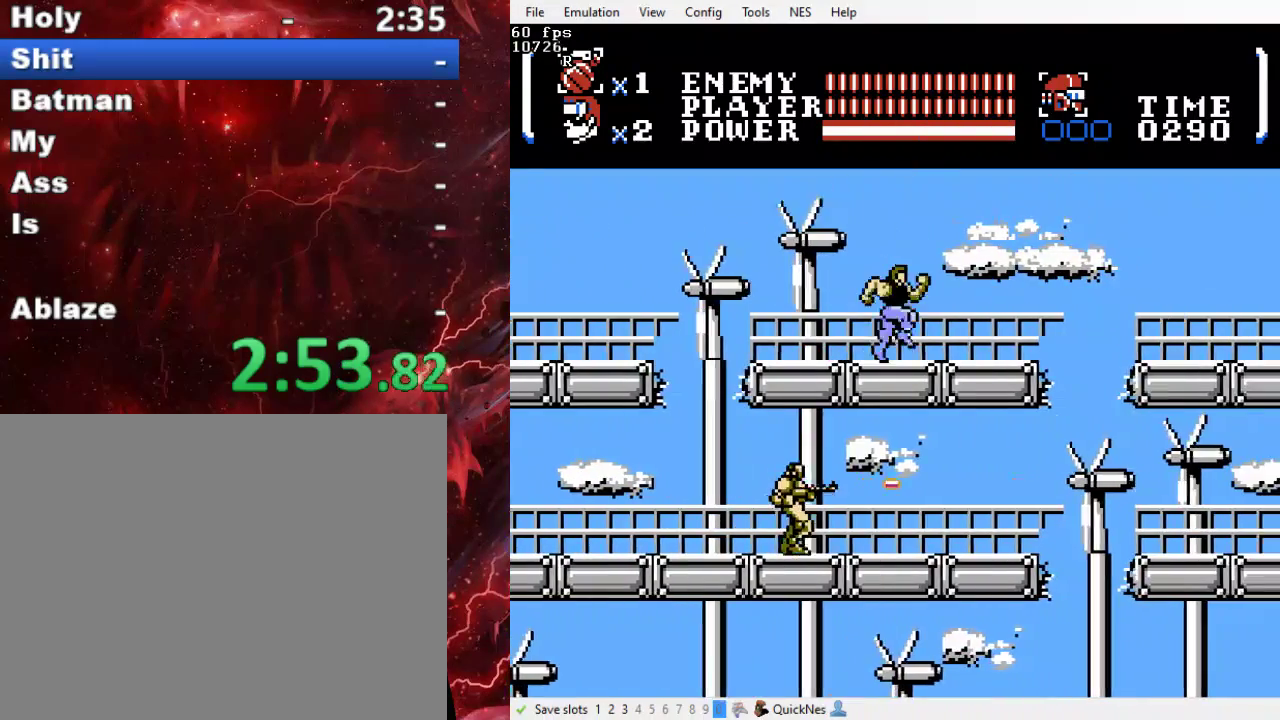
{"buttons": ["DPAD_RIGHT"], "events": []}
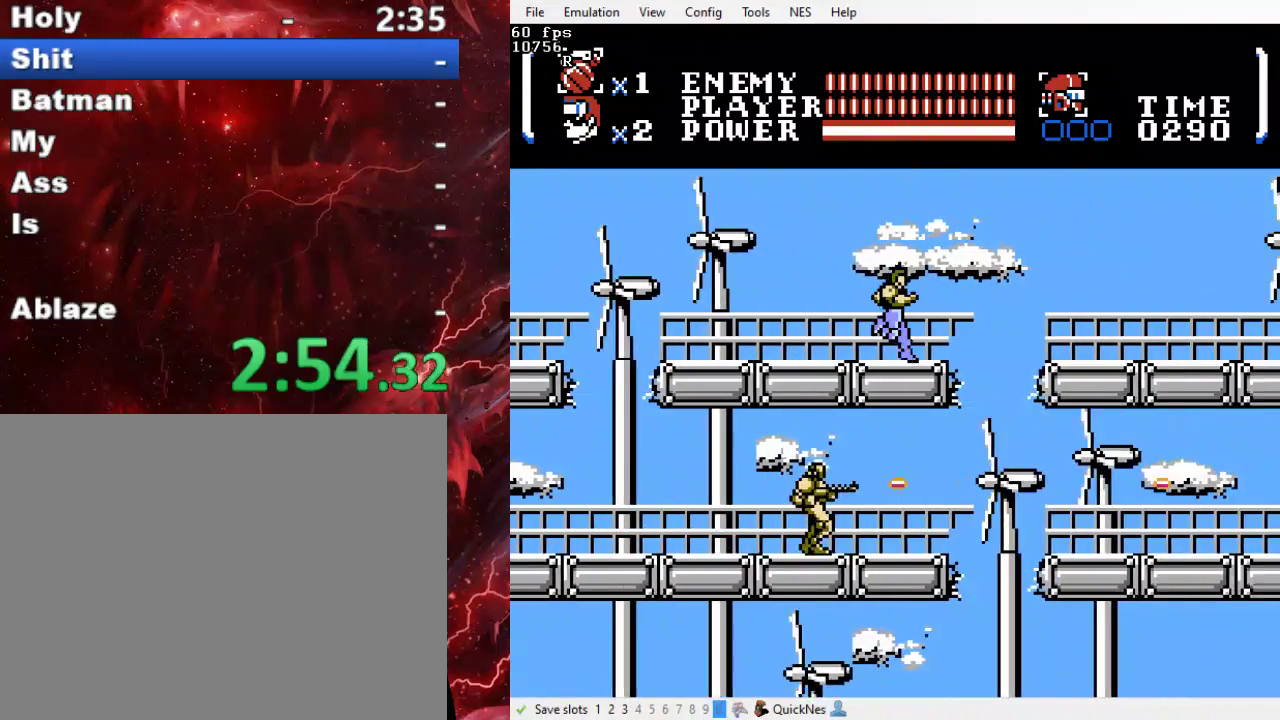
{"buttons": ["B", "DPAD_RIGHT"], "events": [[133, "B", "down"]]}
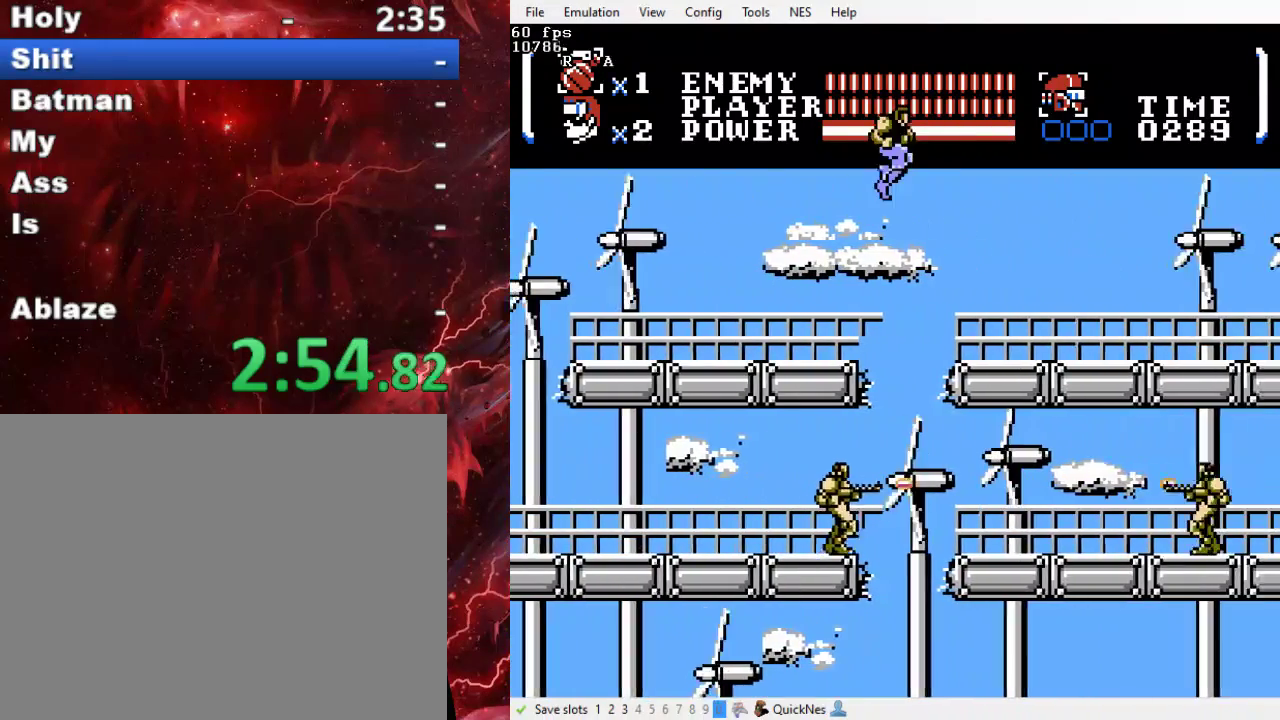
{"buttons": ["DPAD_RIGHT"], "events": [[100, "B", "up"]]}
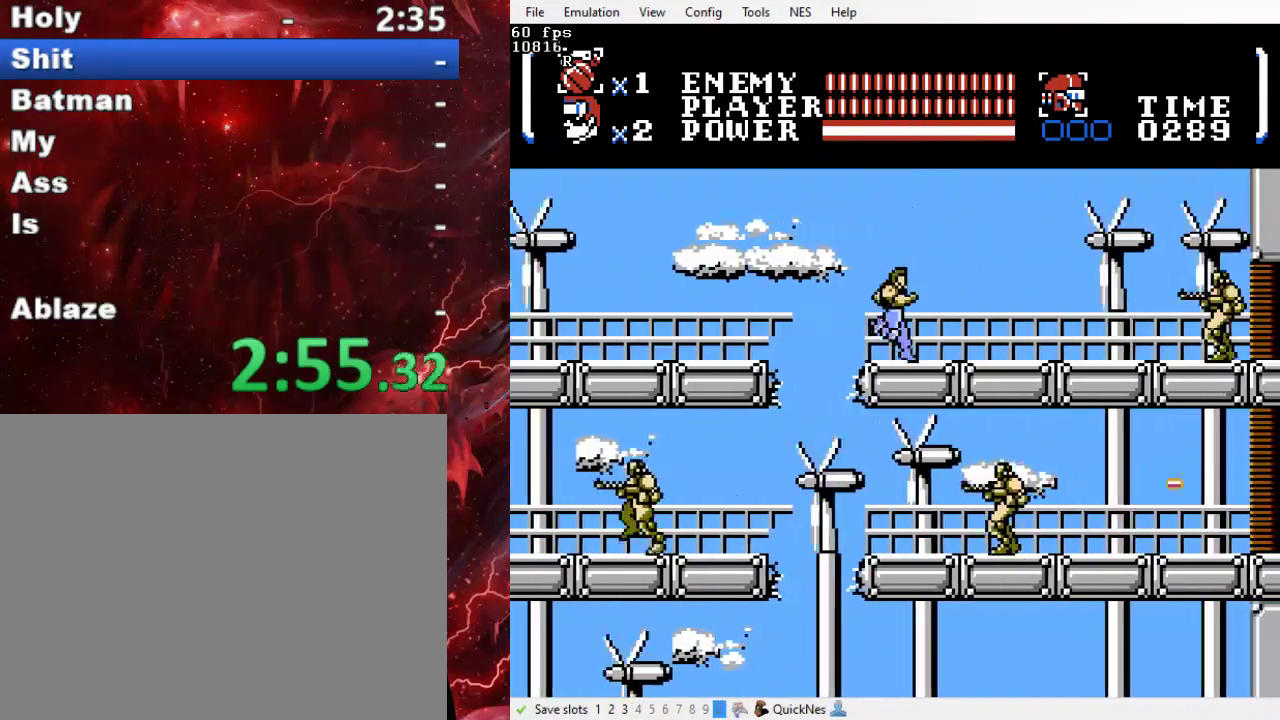
{"buttons": ["B", "DPAD_RIGHT"], "events": [[33, "B", "down"], [33, "Y", "down"], [467, "Y", "up"]]}
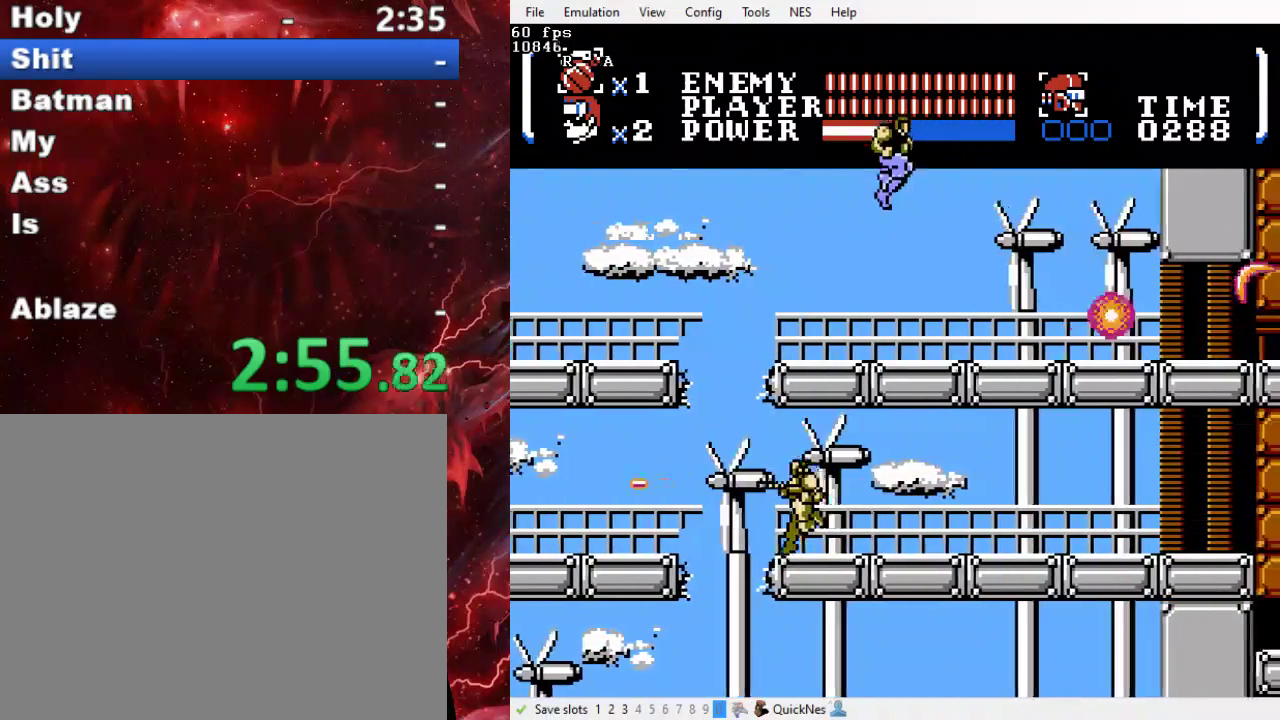
{"buttons": ["DPAD_RIGHT"], "events": [[67, "B", "up"]]}
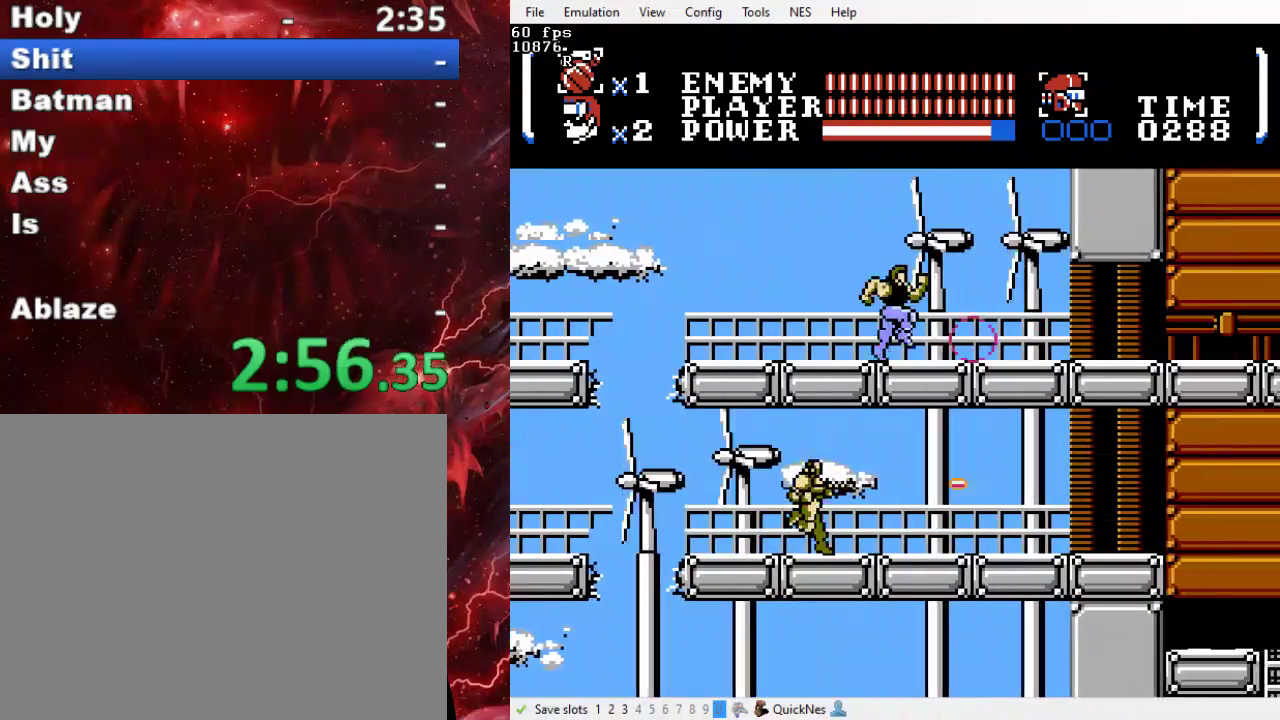
{"buttons": ["DPAD_RIGHT"], "events": []}
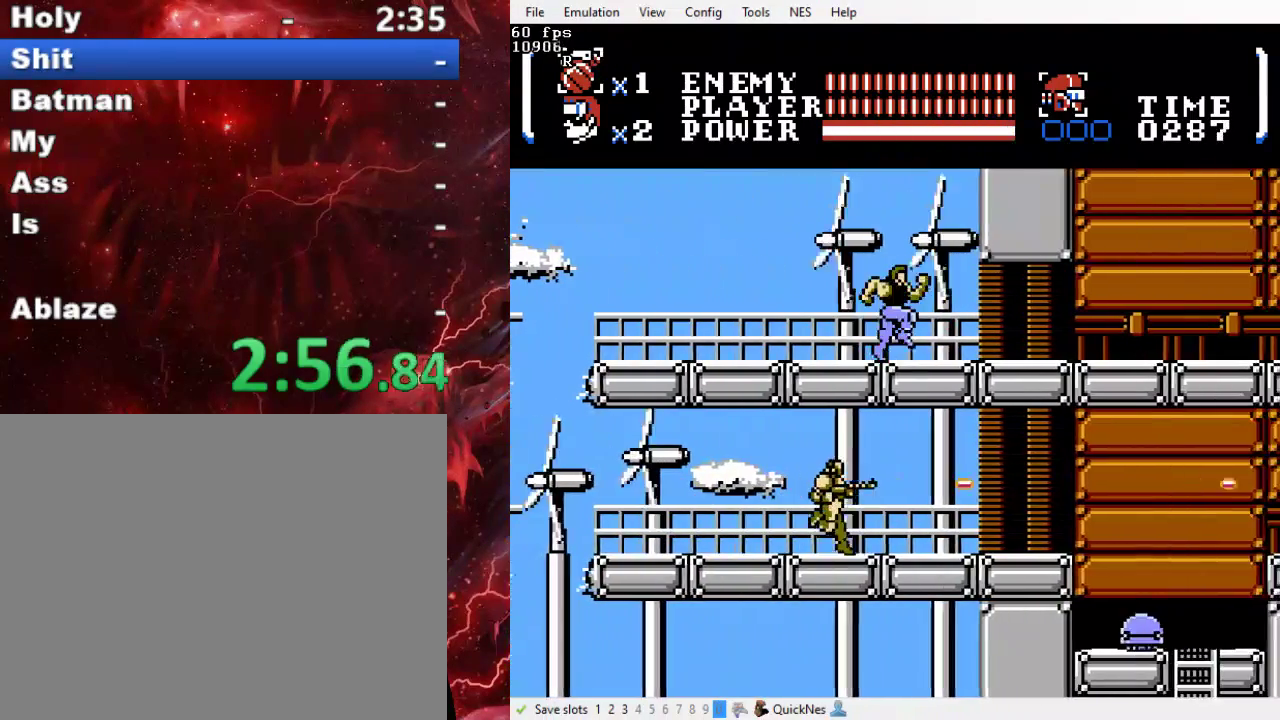
{"buttons": ["DPAD_RIGHT"], "events": []}
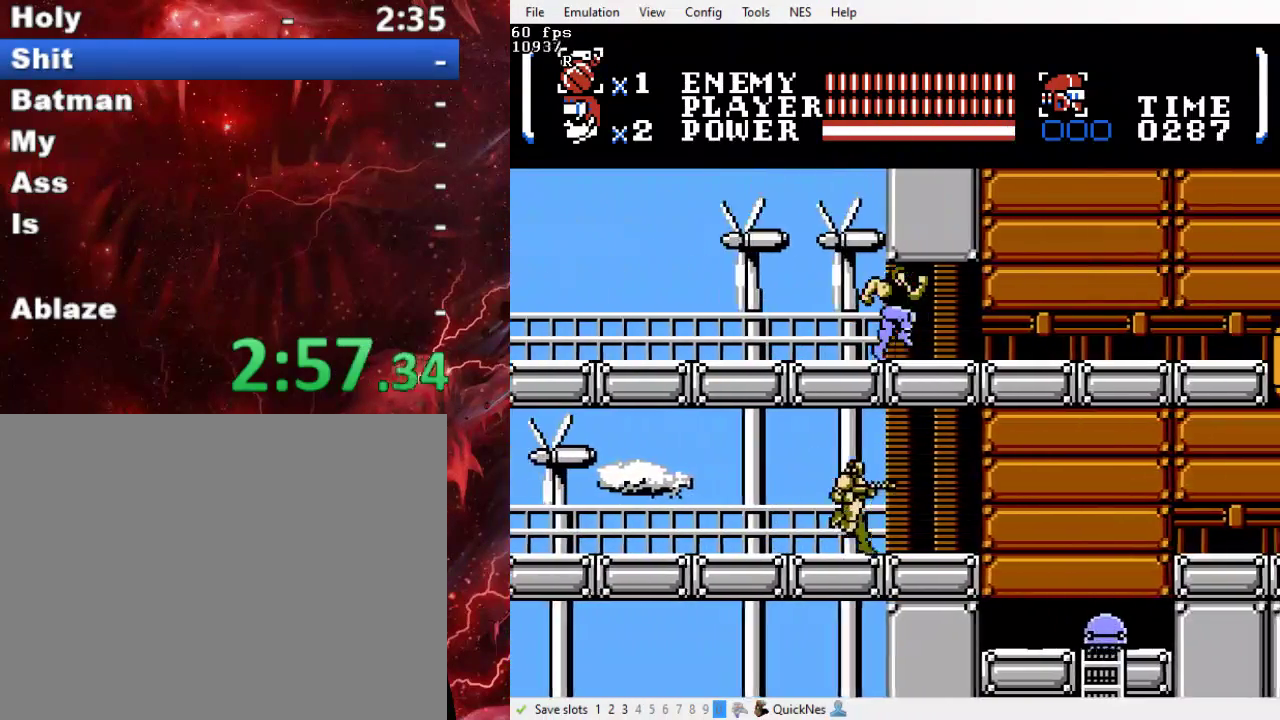
{"buttons": ["DPAD_RIGHT"], "events": []}
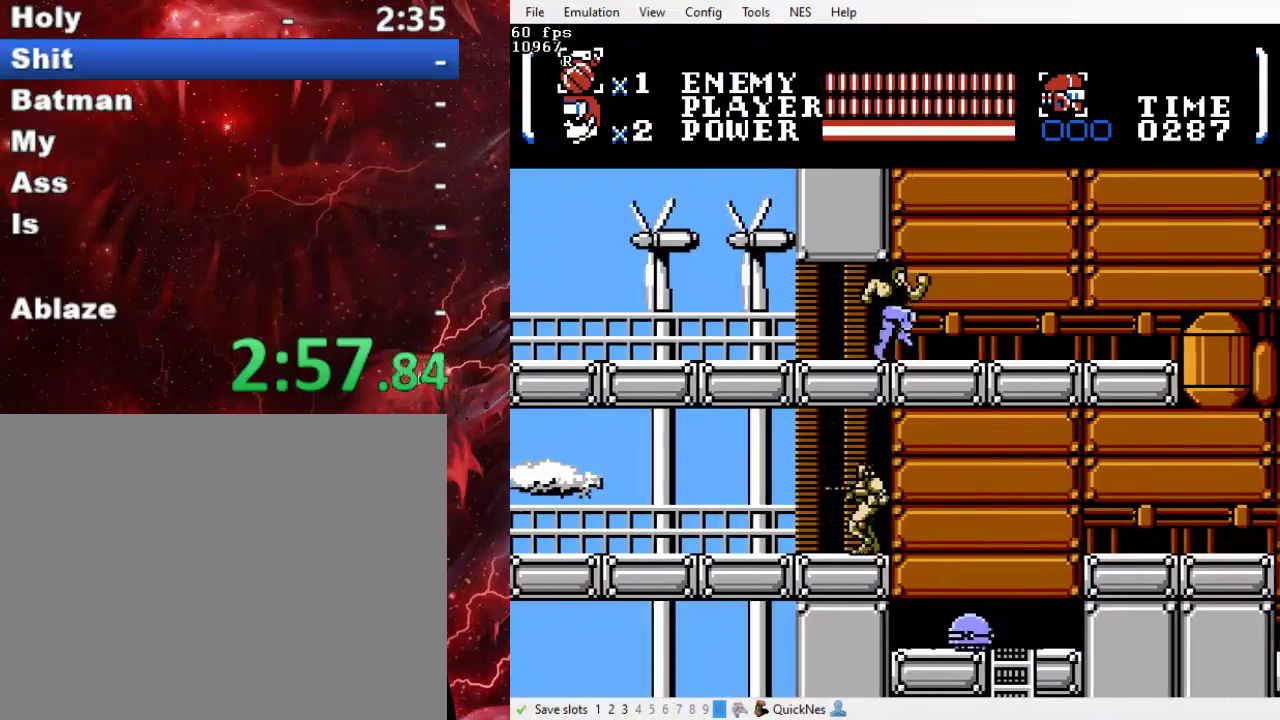
{"buttons": ["DPAD_RIGHT"], "events": []}
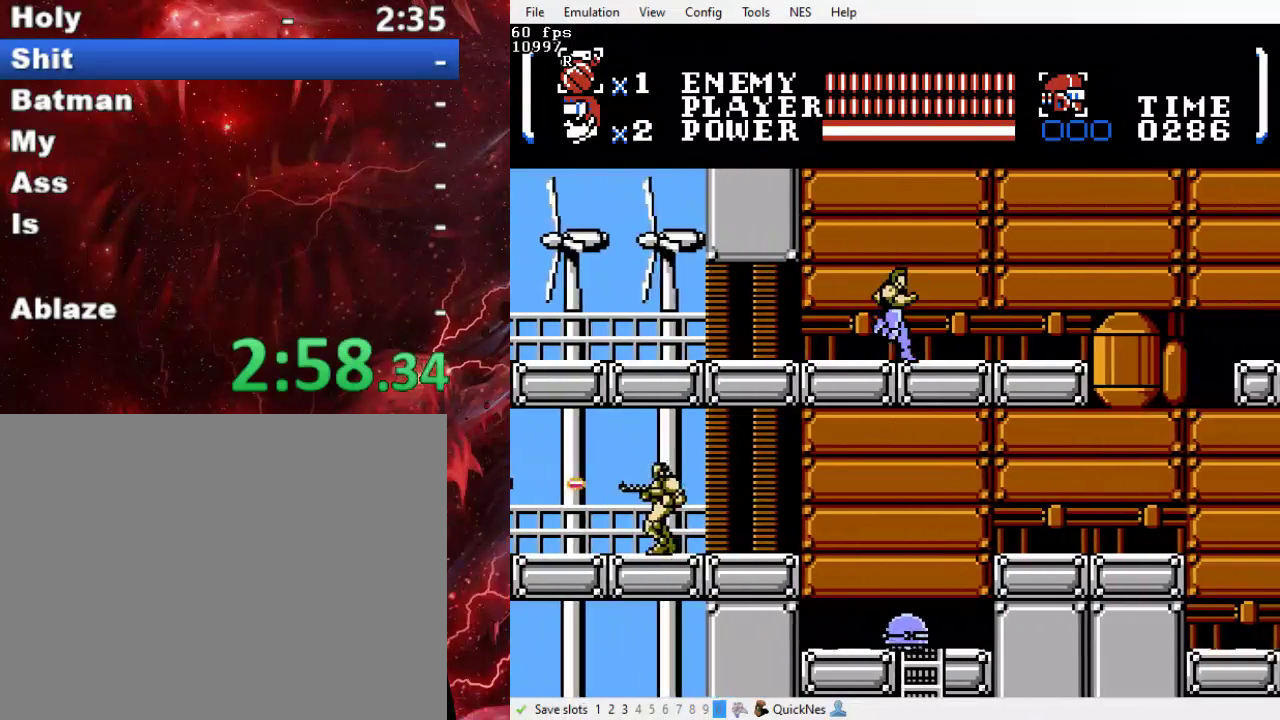
{"buttons": ["DPAD_RIGHT"], "events": []}
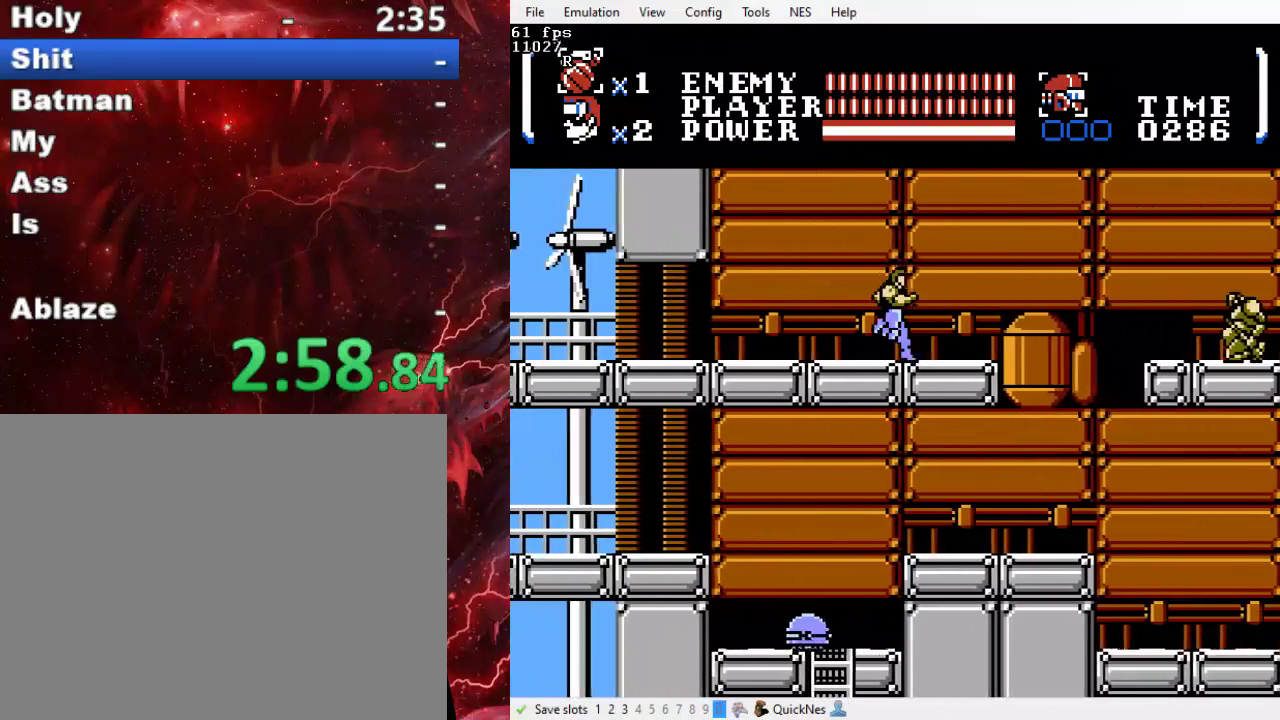
{"buttons": ["DPAD_RIGHT"], "events": []}
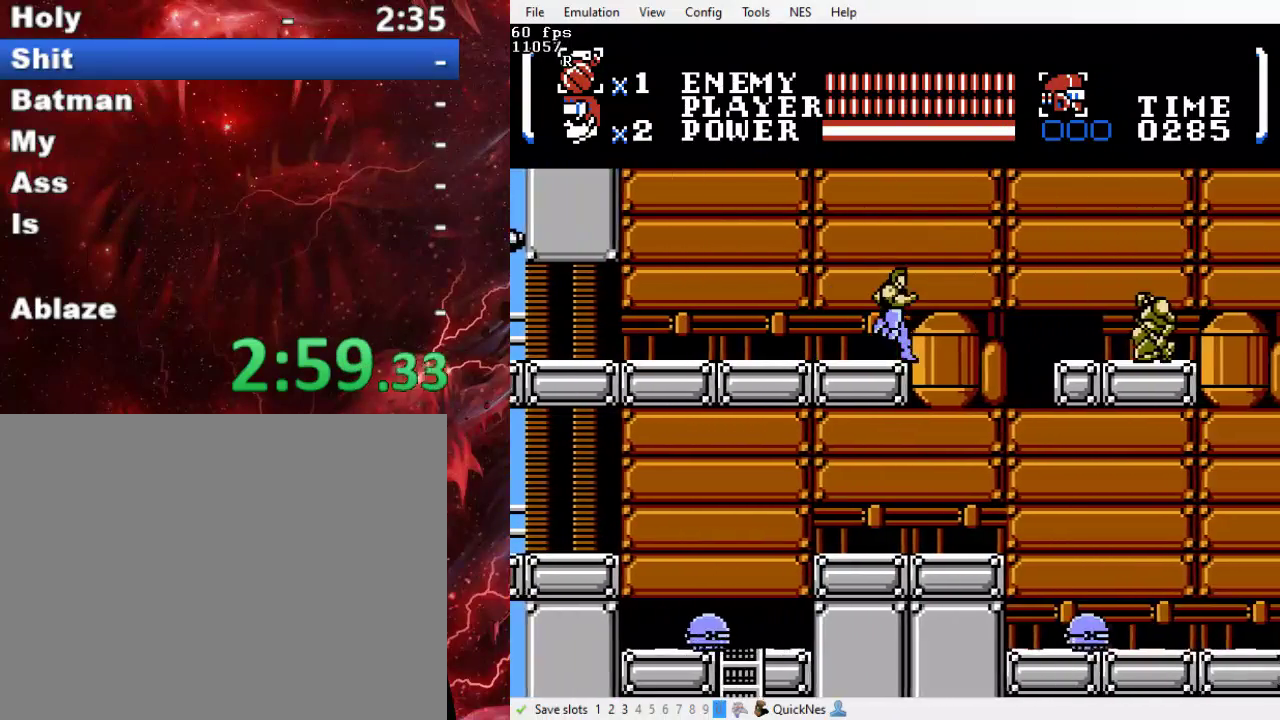
{"buttons": ["B", "Y", "DPAD_RIGHT"], "events": [[133, "B", "down"], [133, "Y", "down"]]}
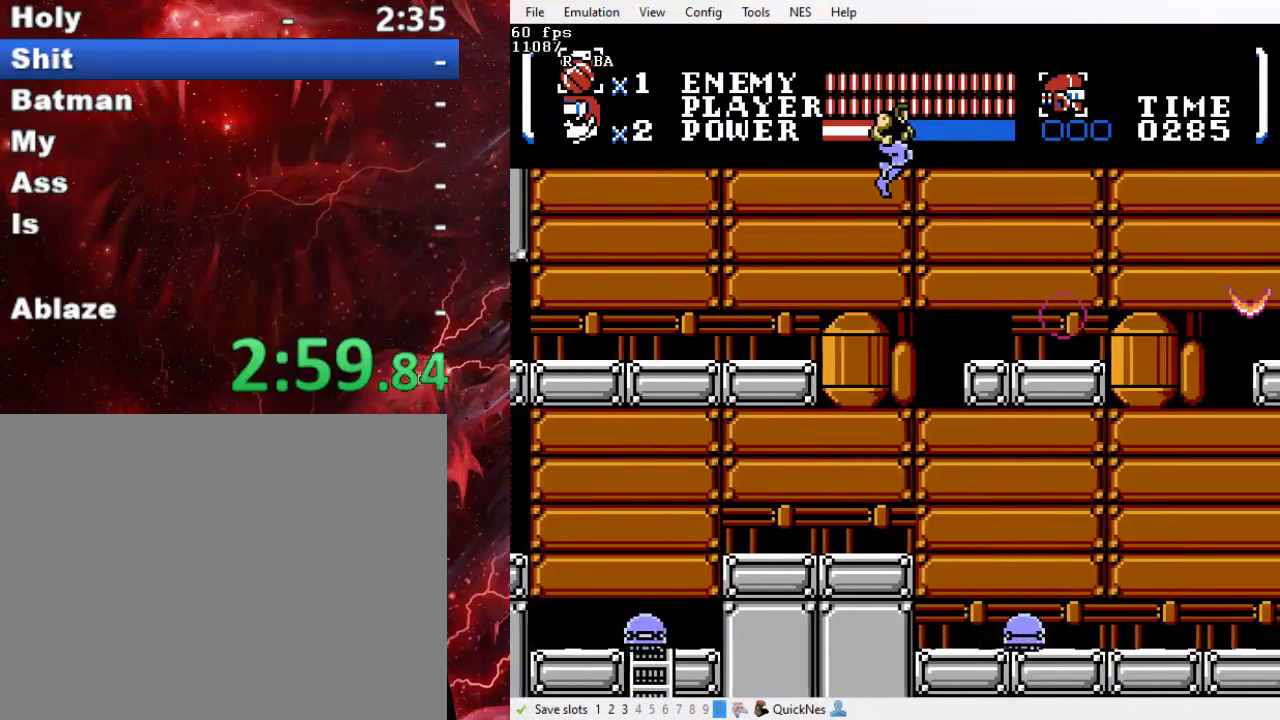
{"buttons": ["DPAD_RIGHT"], "events": [[133, "Y", "up"], [167, "B", "up"]]}
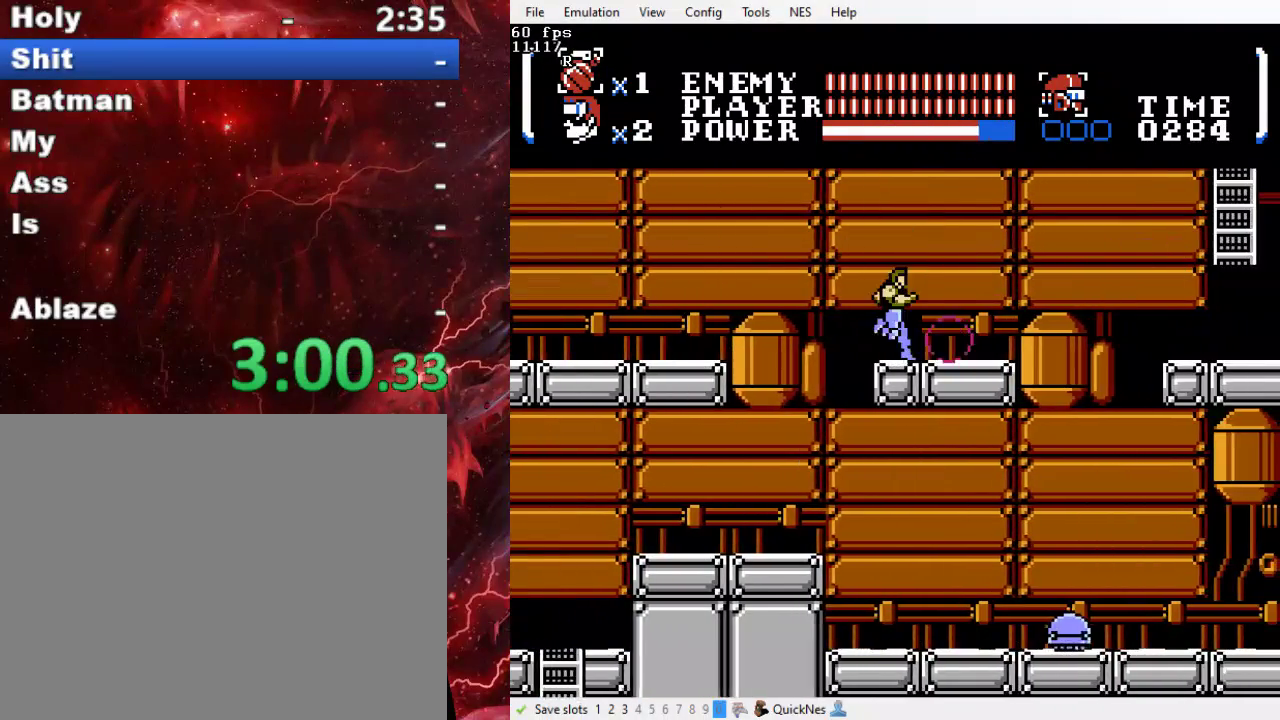
{"buttons": ["DPAD_RIGHT"], "events": []}
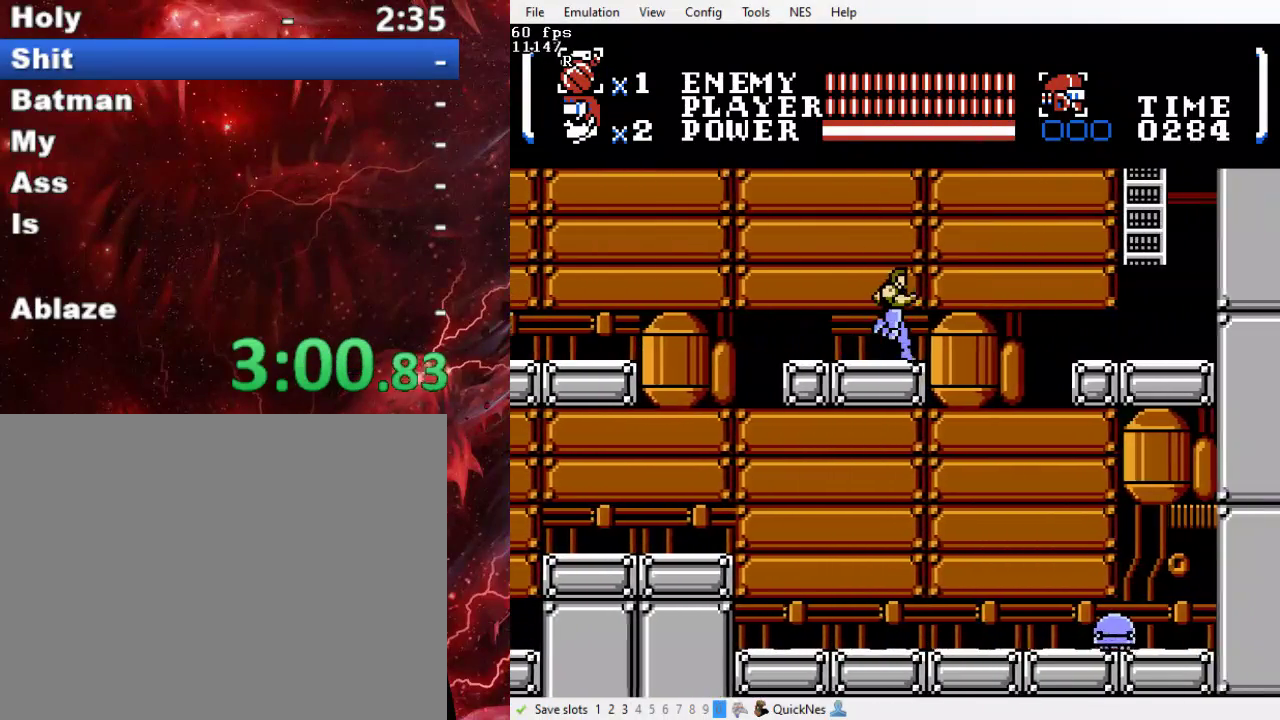
{"buttons": ["B", "DPAD_RIGHT"], "events": [[167, "B", "down"]]}
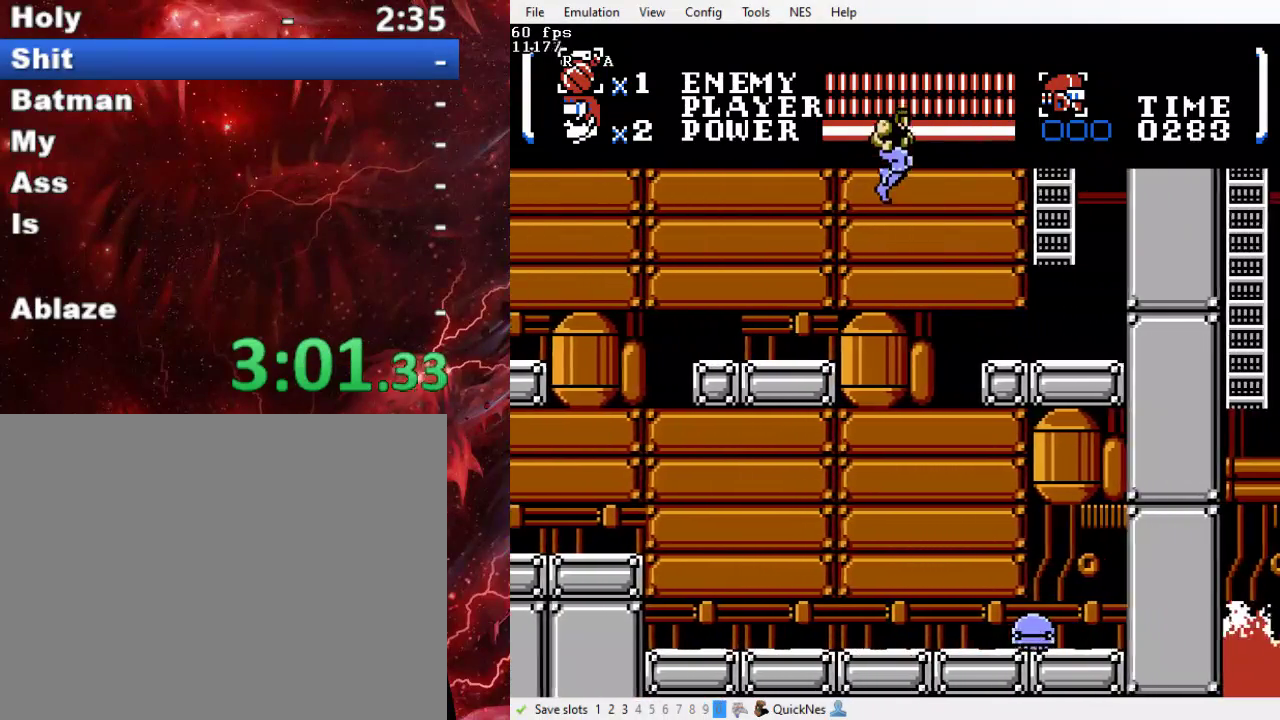
{"buttons": ["DPAD_RIGHT"], "events": [[267, "B", "up"]]}
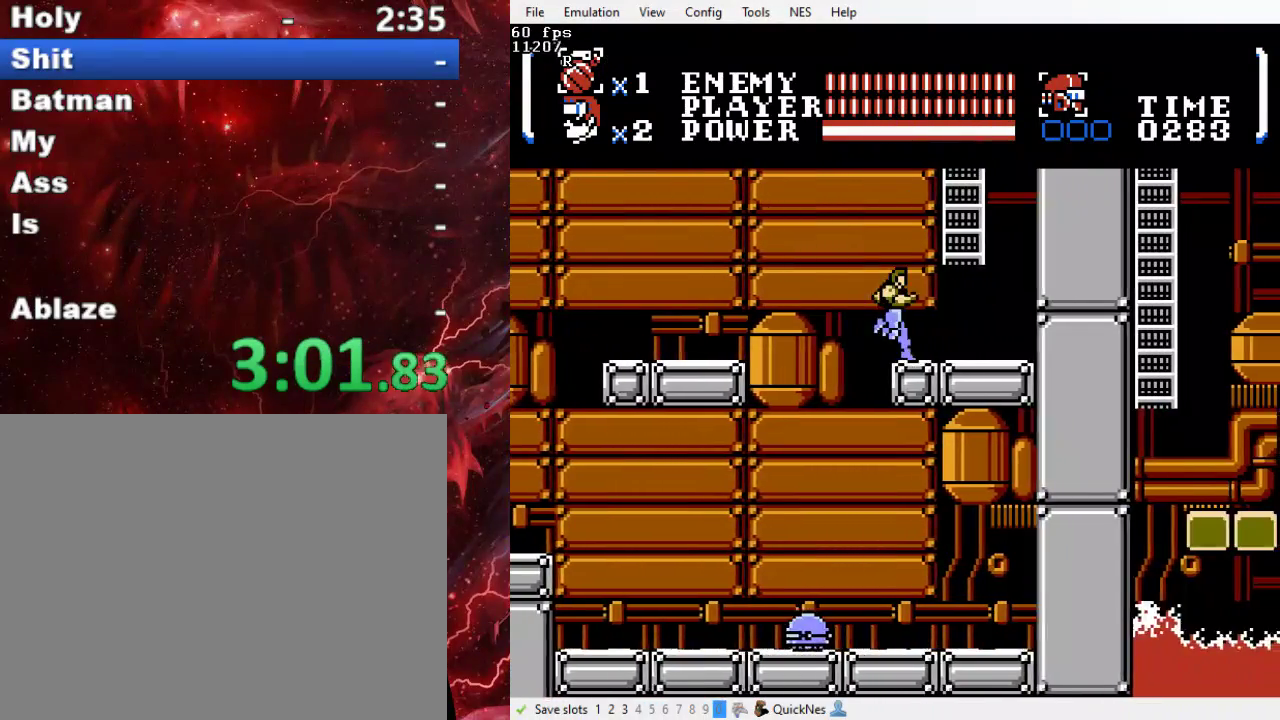
{"buttons": ["B", "DPAD_UP"], "events": [[33, "B", "down"], [33, "DPAD_UP", "down"], [400, "DPAD_RIGHT", "up"]]}
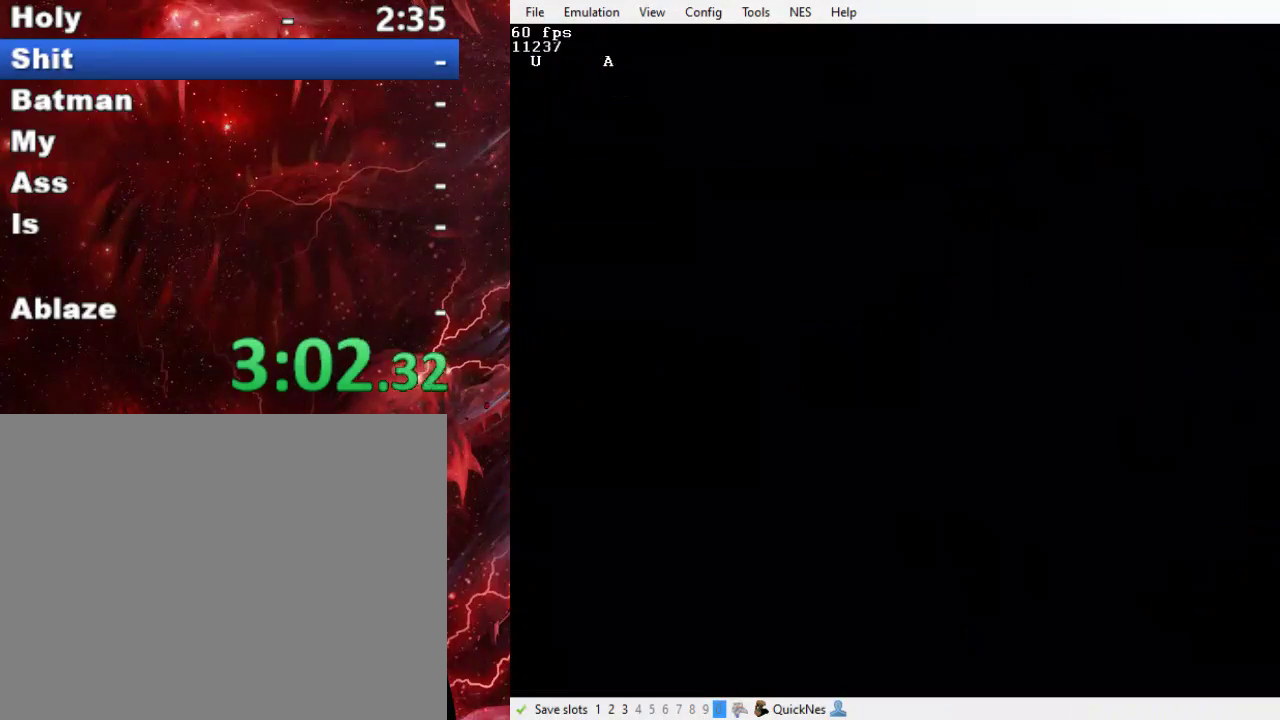
{"buttons": ["DPAD_UP"], "events": [[33, "B", "up"]]}
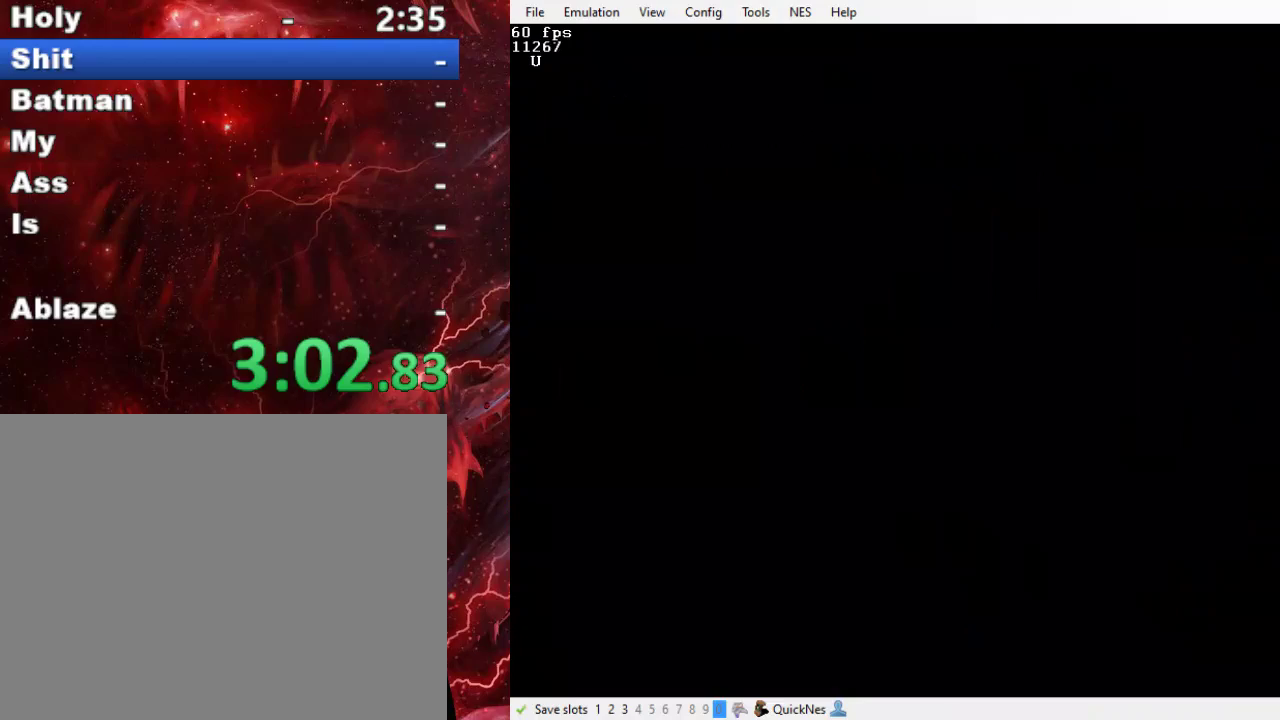
{"buttons": ["DPAD_UP", "DPAD_LEFT"], "events": [[433, "DPAD_LEFT", "down"]]}
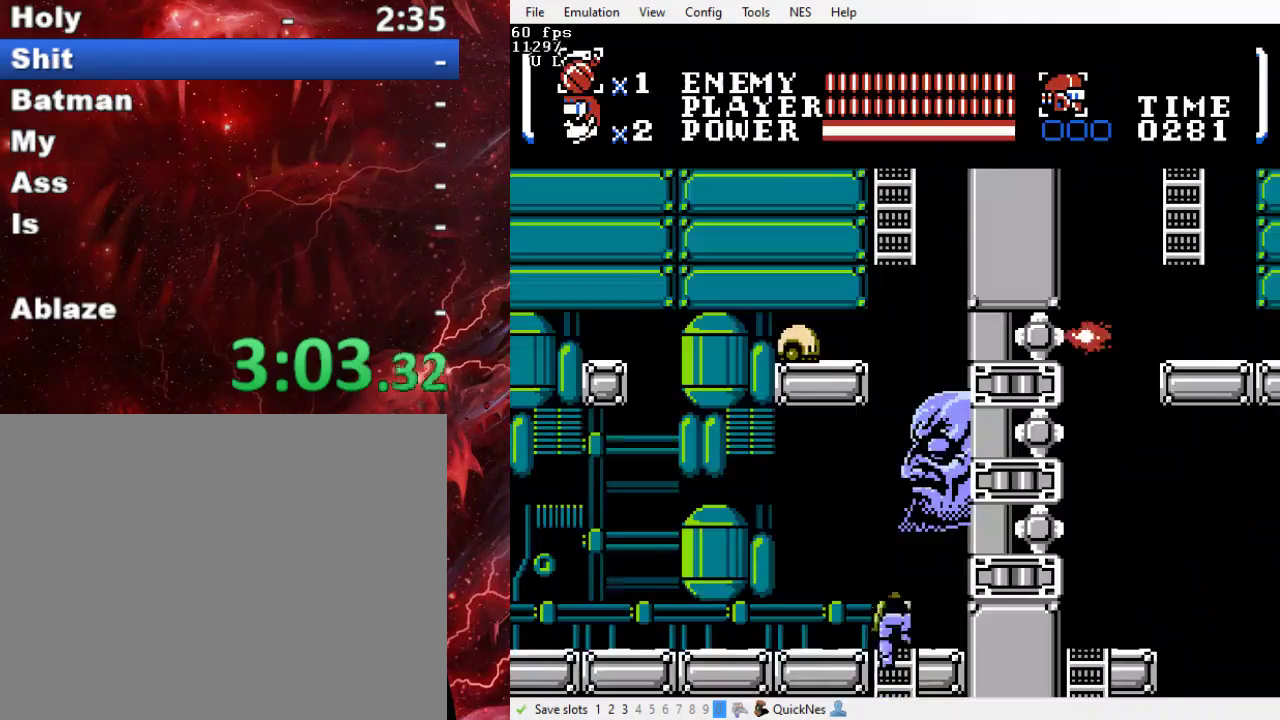
{"buttons": ["DPAD_LEFT"], "events": [[33, "DPAD_UP", "up"]]}
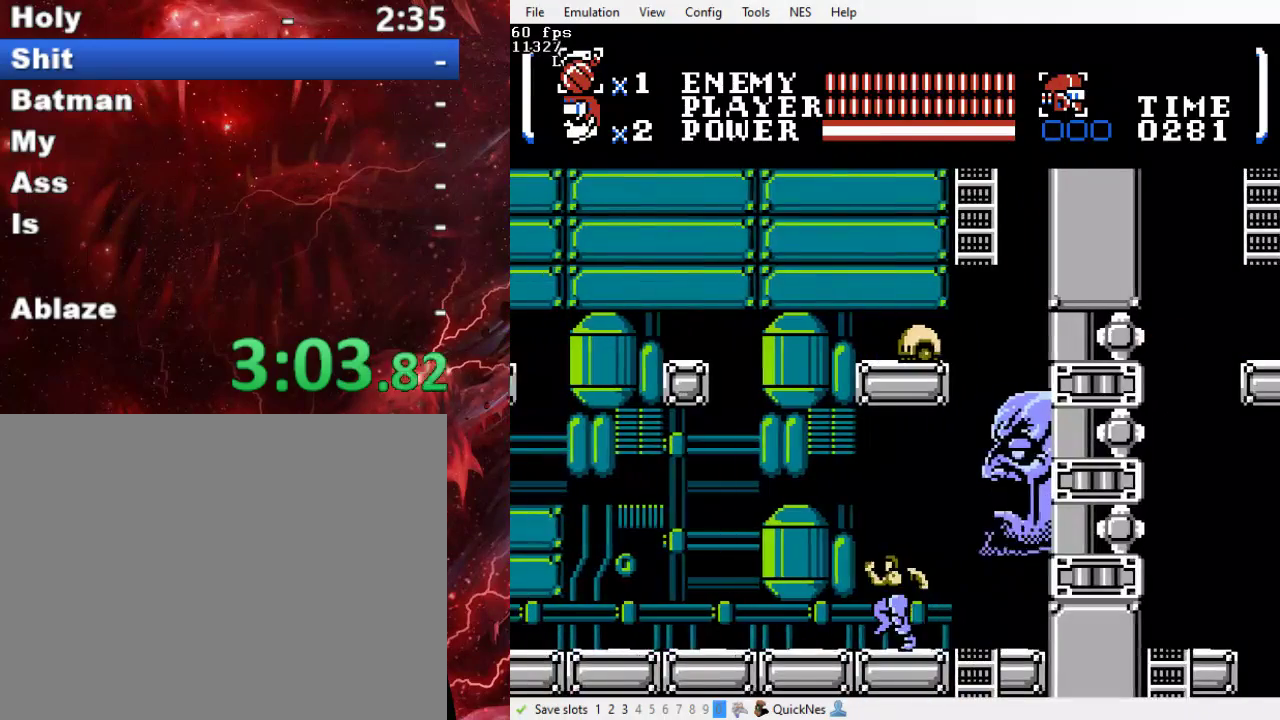
{"buttons": ["DPAD_LEFT"], "events": []}
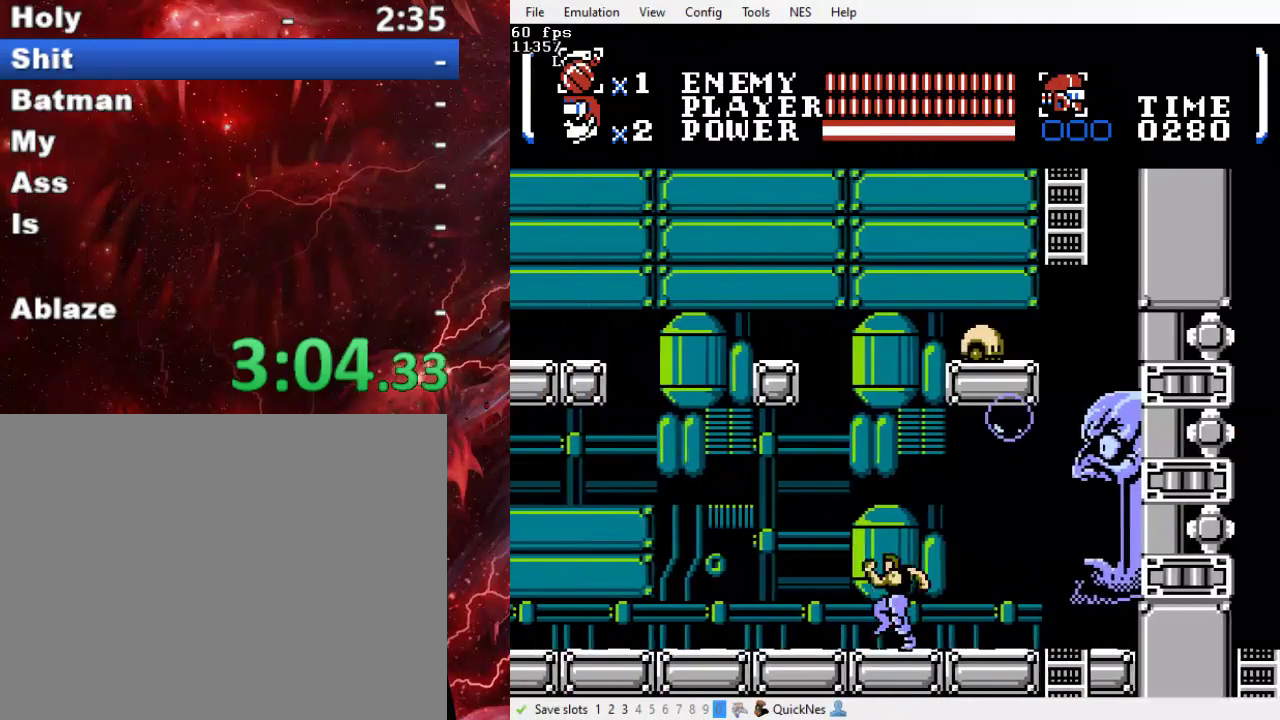
{"buttons": ["DPAD_LEFT"], "events": []}